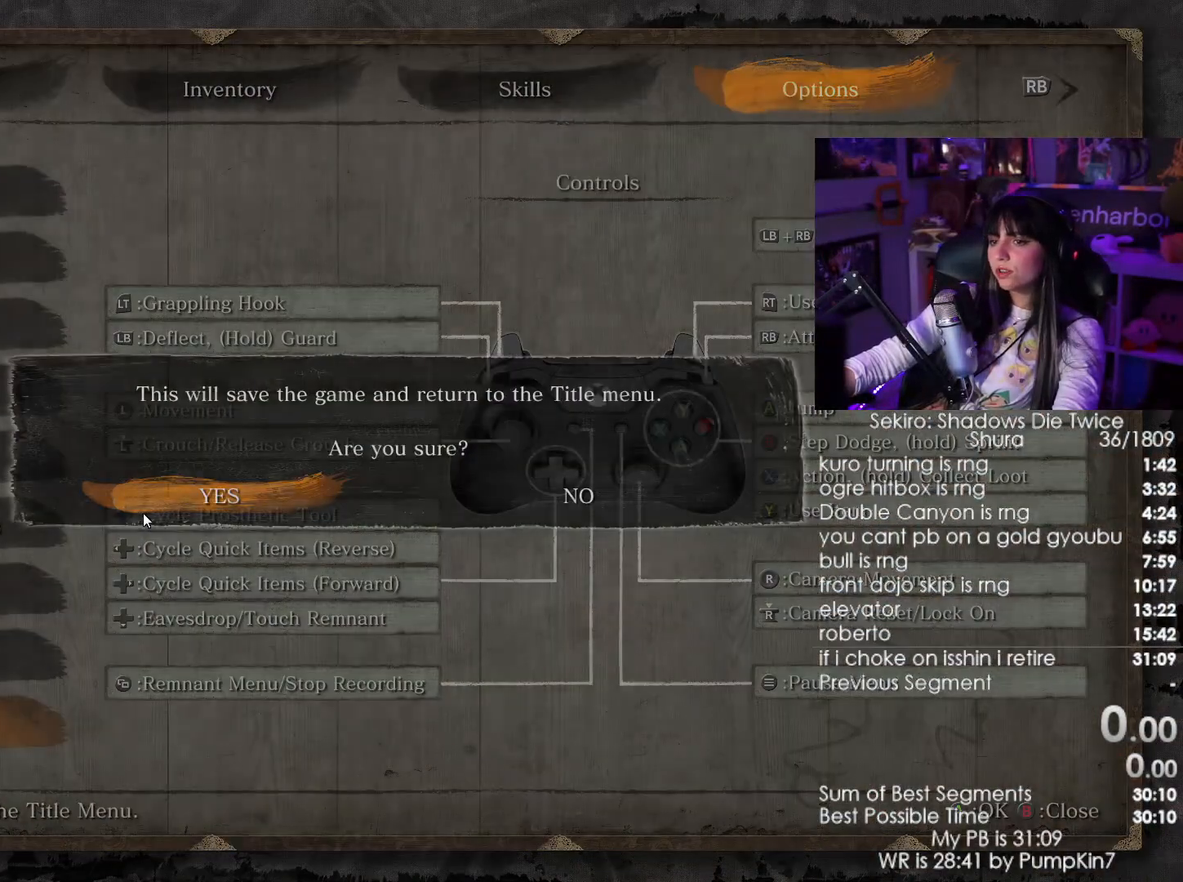
Gameplay with keyboard and mouse; each line is a JSON object with the keys and mouse buttons held at the frame after it. "events" lists presses ("down") and releases ("up") of "1", "2", "3", "4", "5", "a", "alt", "c", "caps_lock", "ctrl", "d", "e", "f", "g", "q", "r", "s", "shift", "space", "t", "tab", "v", "w", "x", "z", "mouse_left", "mouse_wheel" and "mouse_right" between this image and that frame as [ms after this image, input, new state], when the widget could be followed in between. "mouse_left", "mouse_wheel", "mouse_right" = the "left", "wheel", "right" buttons of the "mouse" list. No other keys are recorded. "wheel" means that the mouse wheel is clicked or scrolled. Not read: mouse_move.
{"keys": [], "mouse": []}
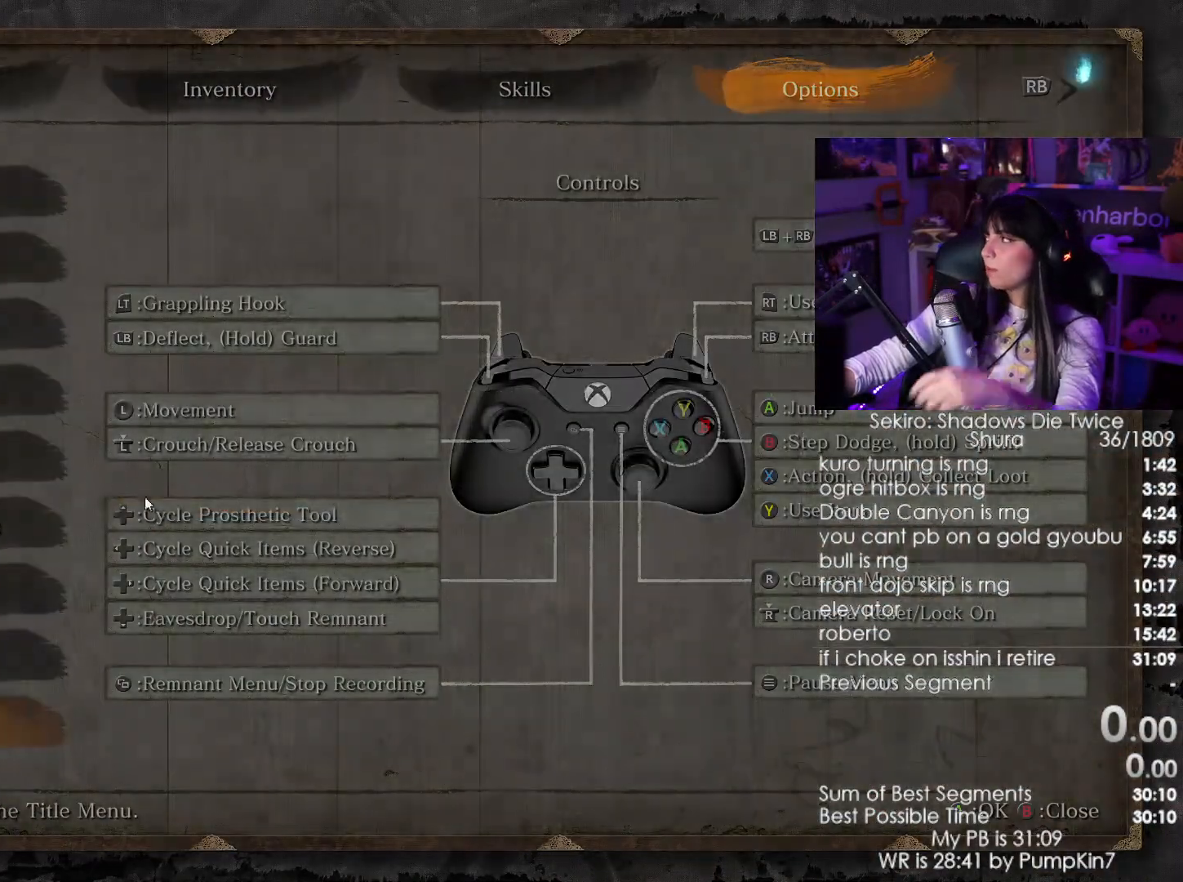
{"keys": [], "mouse": [], "events": []}
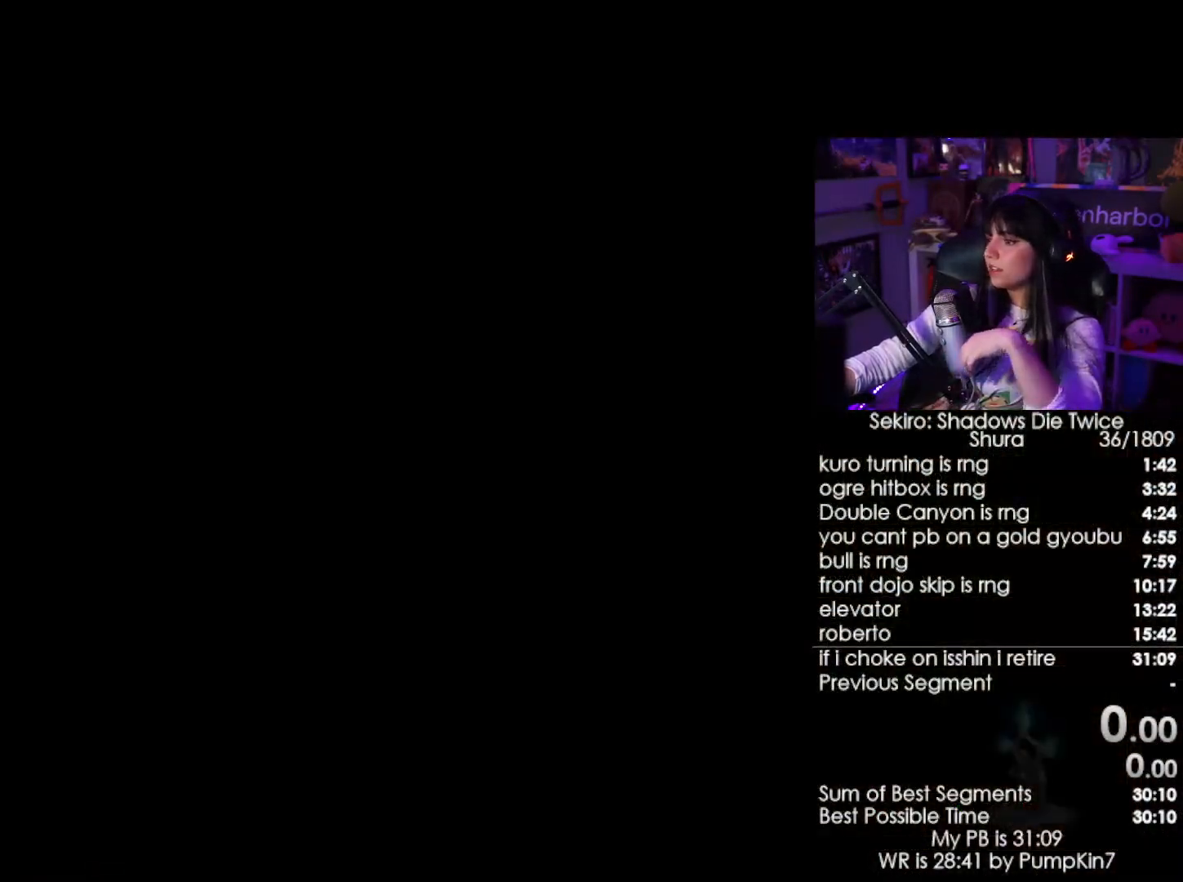
{"keys": [], "mouse": [], "events": []}
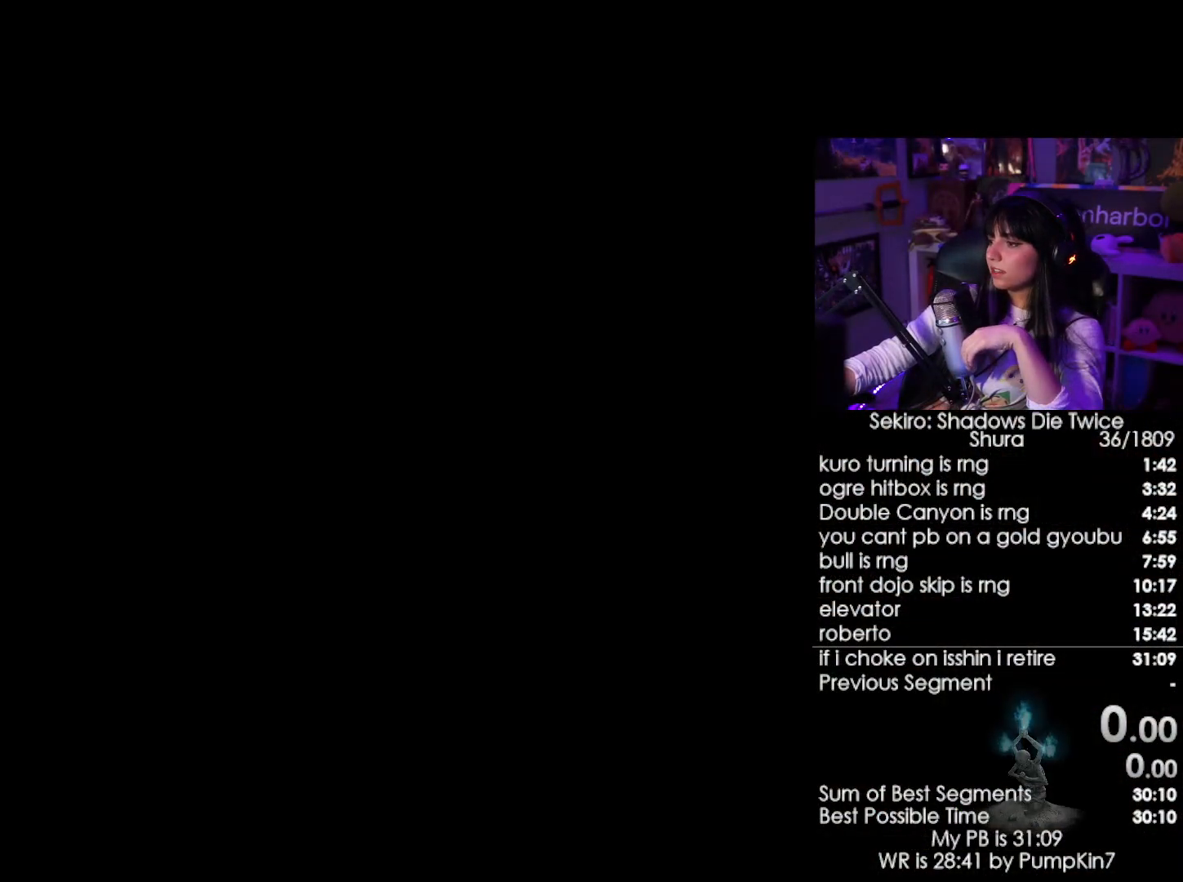
{"keys": [], "mouse": [], "events": [[83, "mouse_left", "down"], [133, "mouse_left", "up"]]}
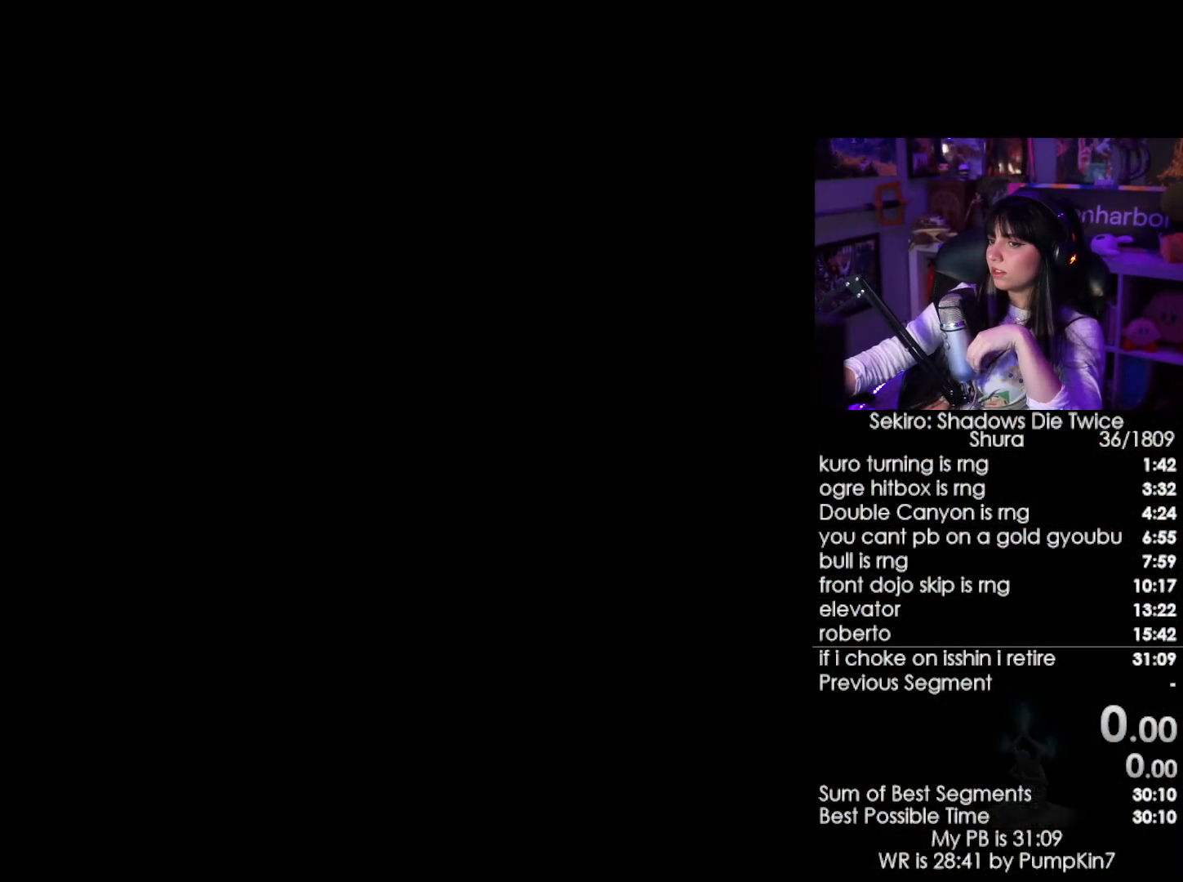
{"keys": [], "mouse": [], "events": []}
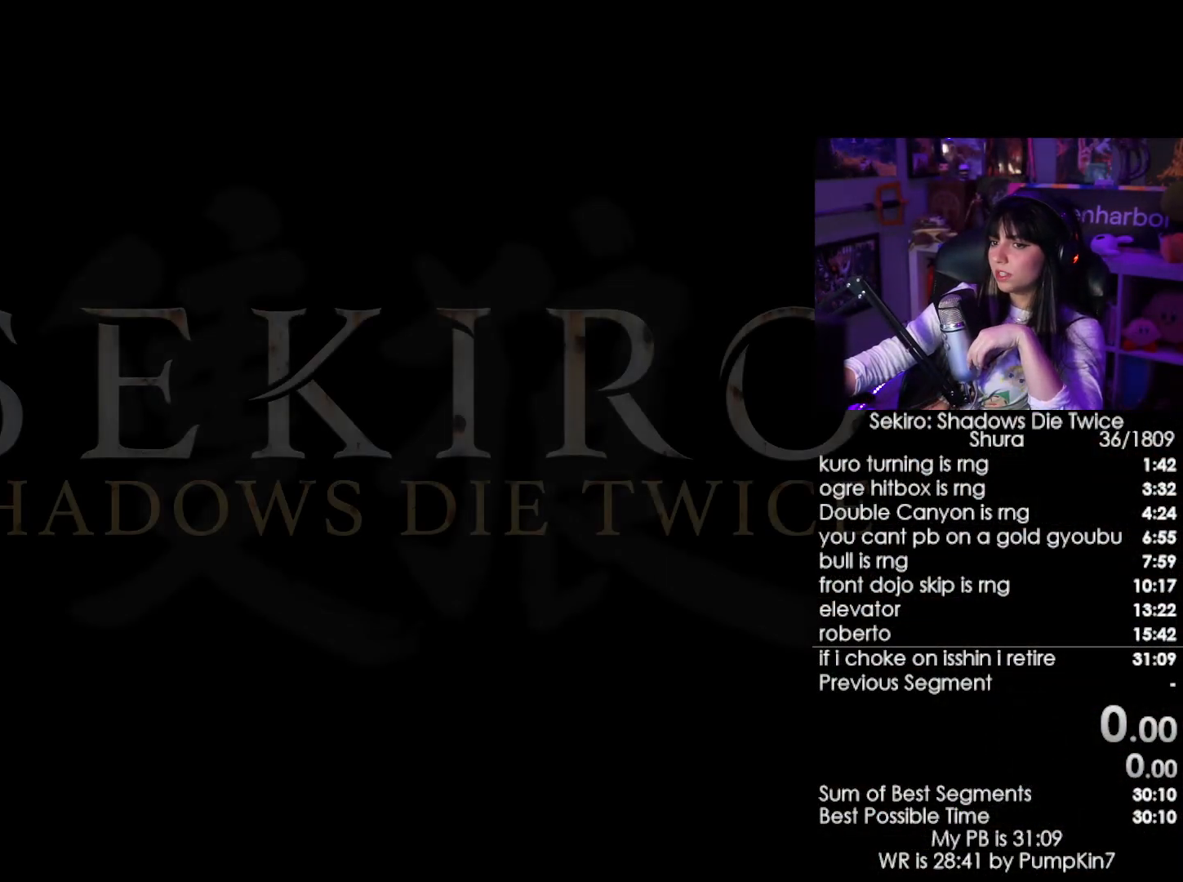
{"keys": [], "mouse": ["left"], "events": [[350, "mouse_left", "down"], [450, "mouse_left", "up"], [500, "mouse_left", "down"]]}
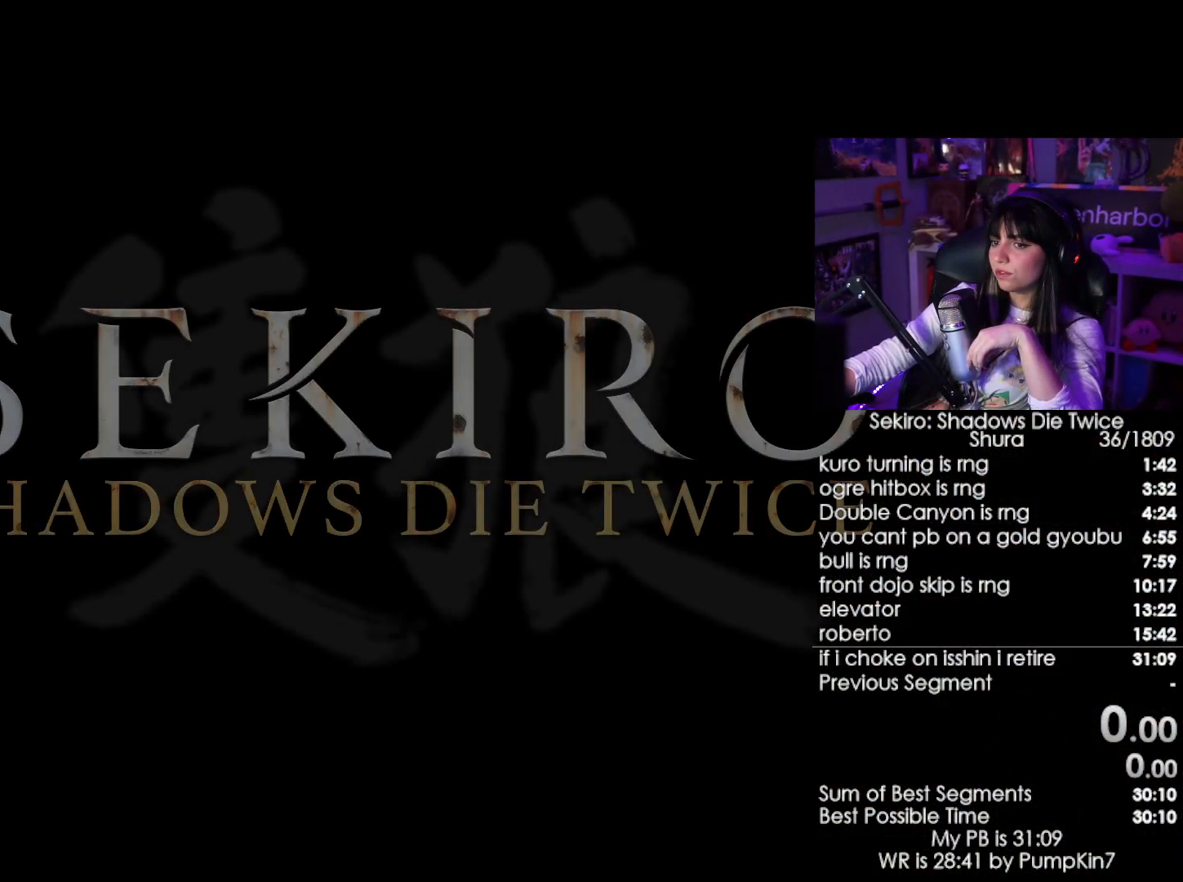
{"keys": [], "mouse": [], "events": [[83, "mouse_left", "up"], [133, "mouse_left", "down"], [183, "mouse_left", "up"], [283, "mouse_left", "down"], [316, "mouse_left", "up"], [416, "mouse_left", "down"], [466, "mouse_left", "up"]]}
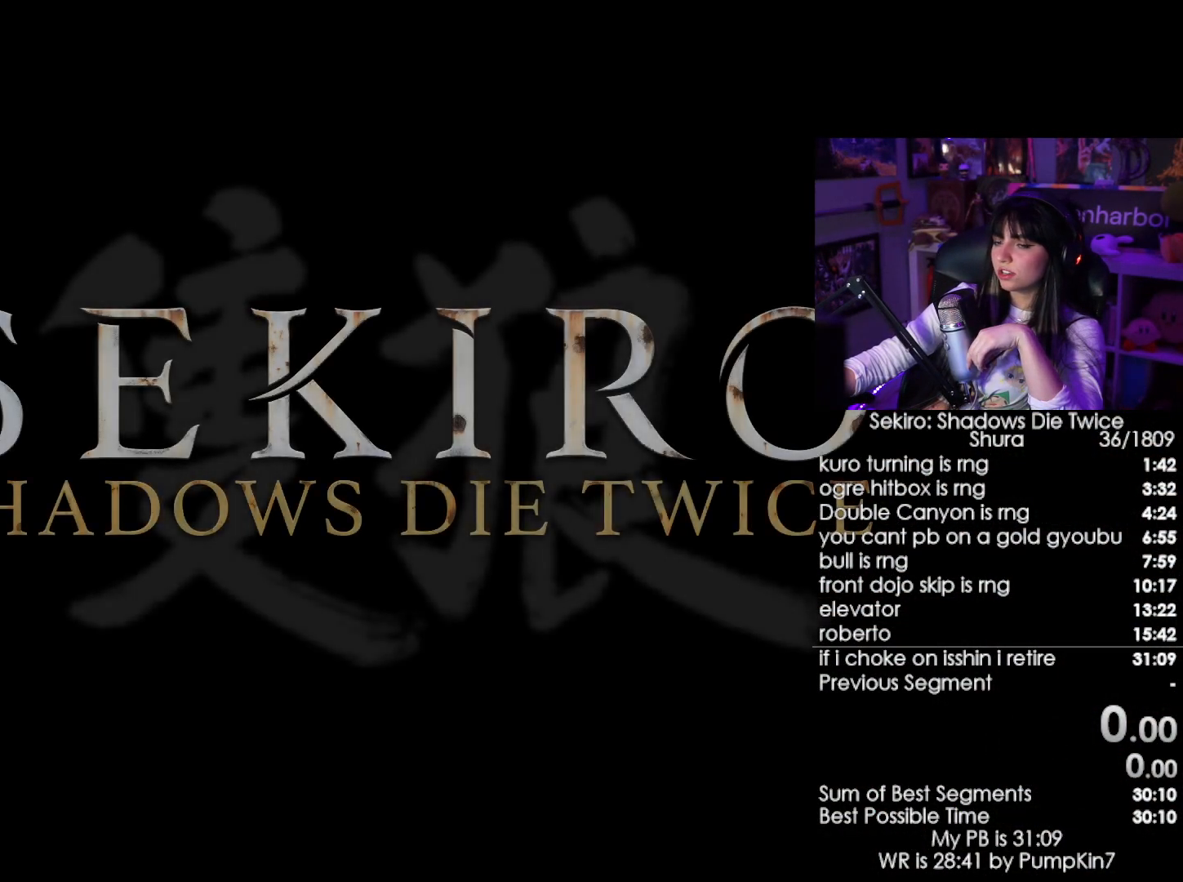
{"keys": [], "mouse": [], "events": [[66, "mouse_left", "down"], [100, "mouse_left", "up"], [300, "mouse_left", "down"], [383, "mouse_left", "up"]]}
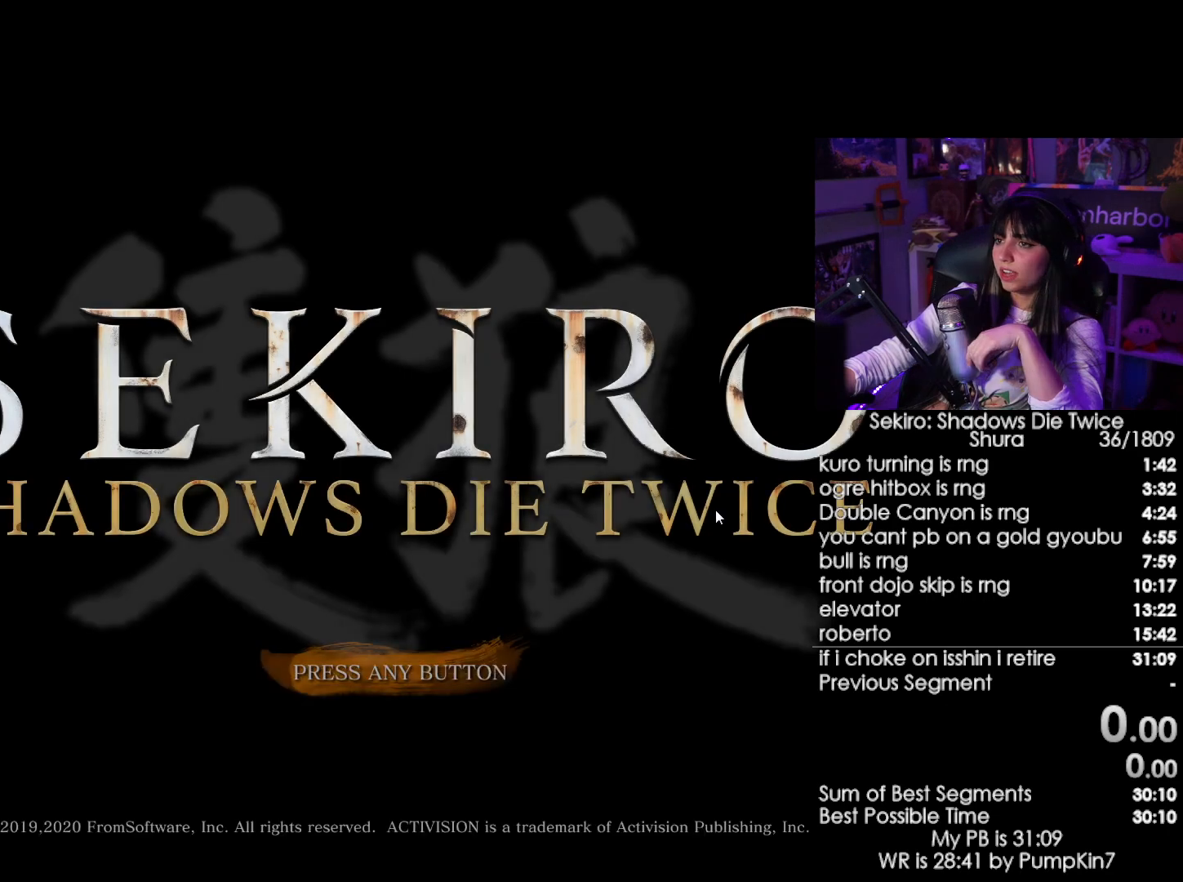
{"keys": [], "mouse": [], "events": [[166, "mouse_left", "down"], [266, "mouse_left", "up"]]}
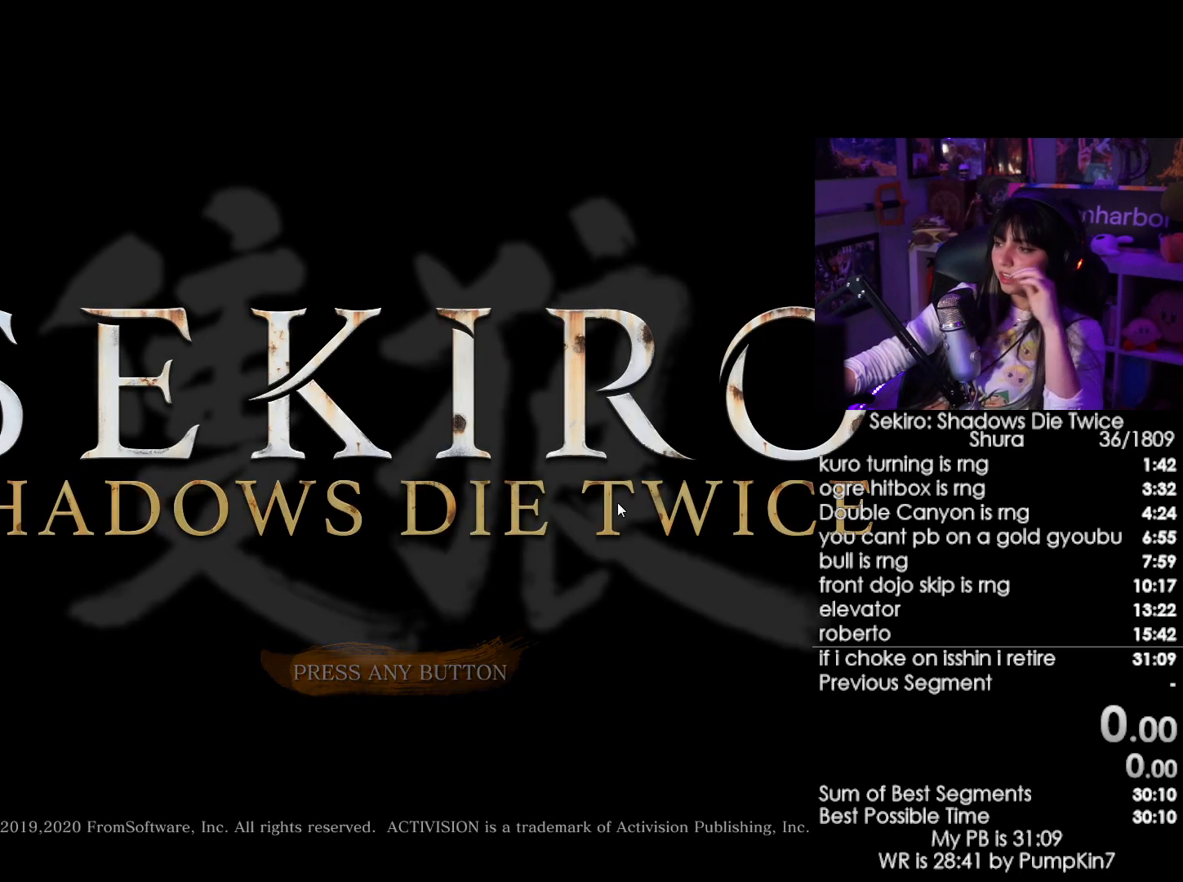
{"keys": [], "mouse": ["left"], "events": [[366, "mouse_left", "down"]]}
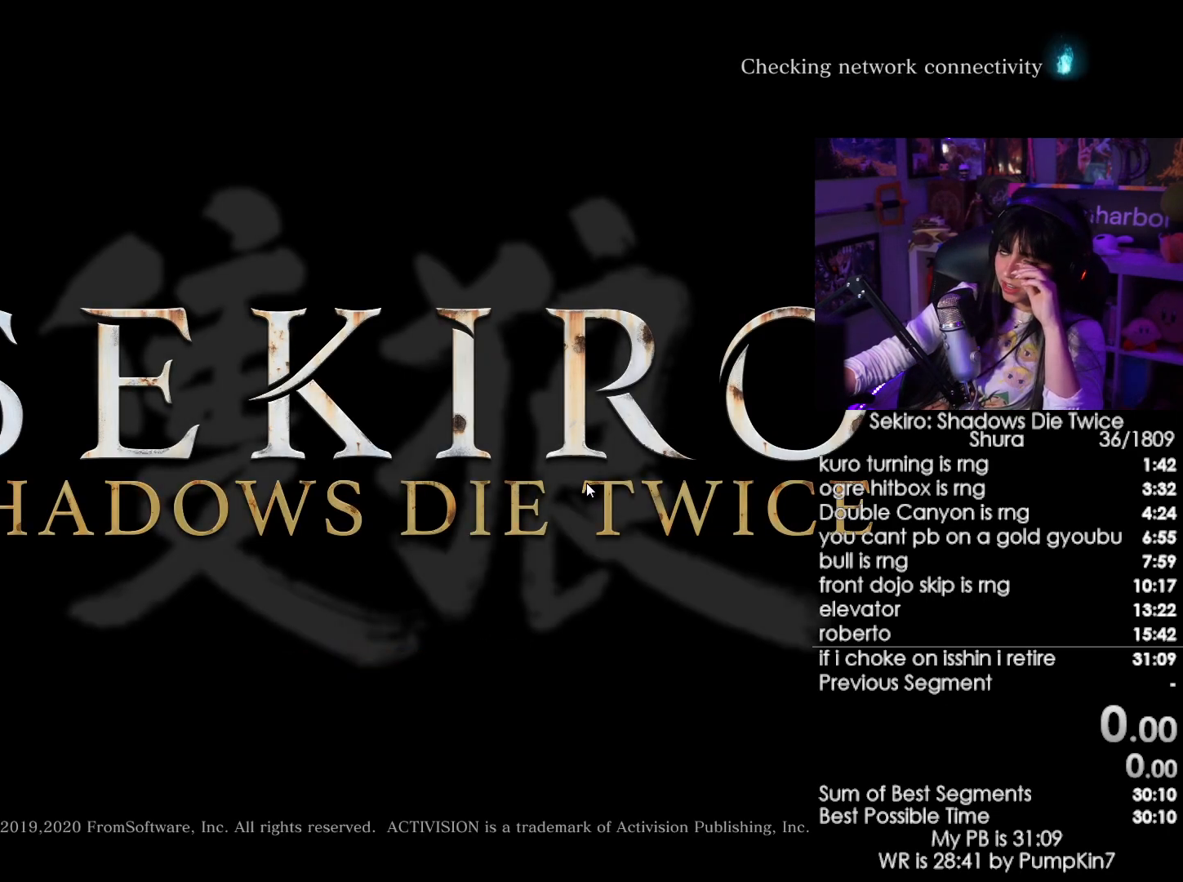
{"keys": [], "mouse": [], "events": [[16, "mouse_left", "up"], [200, "mouse_left", "down"], [300, "mouse_left", "up"], [383, "mouse_left", "down"], [483, "mouse_left", "up"]]}
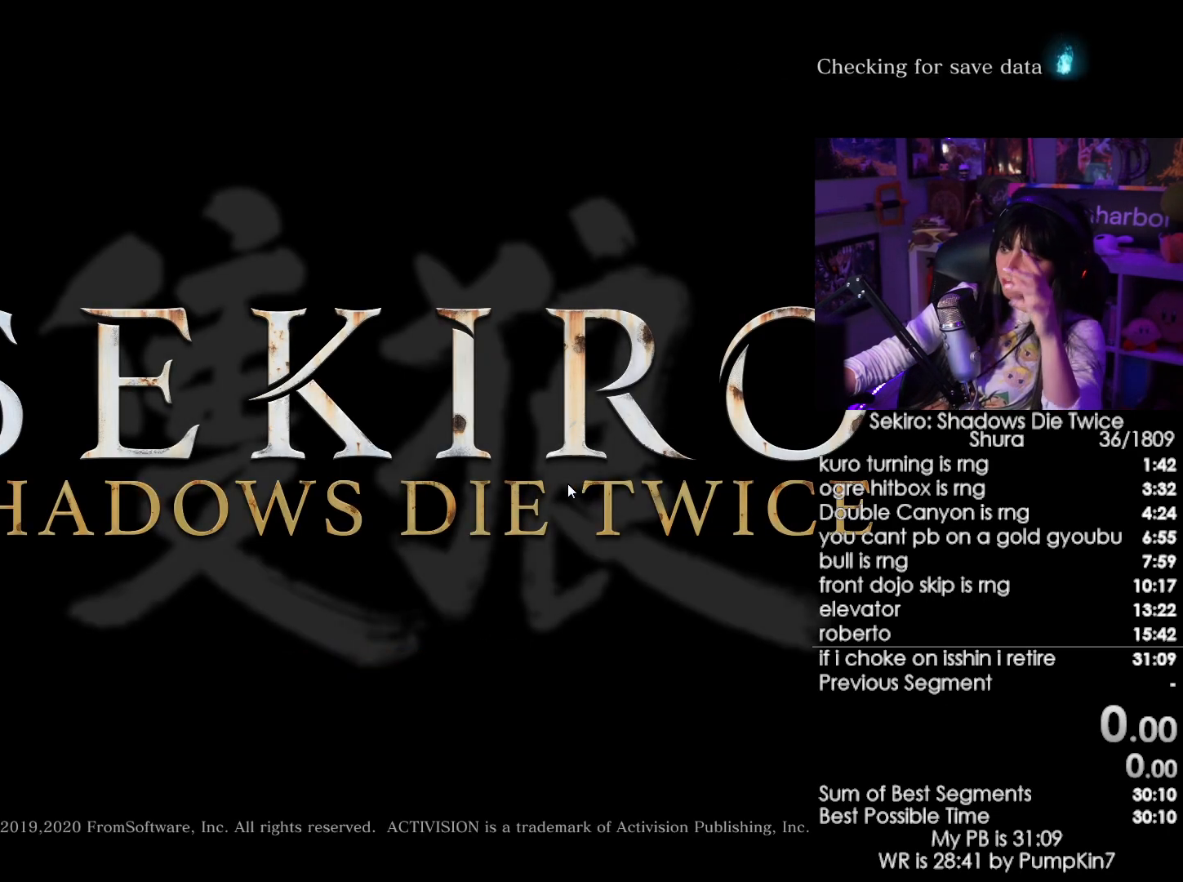
{"keys": [], "mouse": ["left"], "events": [[266, "mouse_left", "down"], [350, "mouse_left", "up"], [500, "mouse_left", "down"]]}
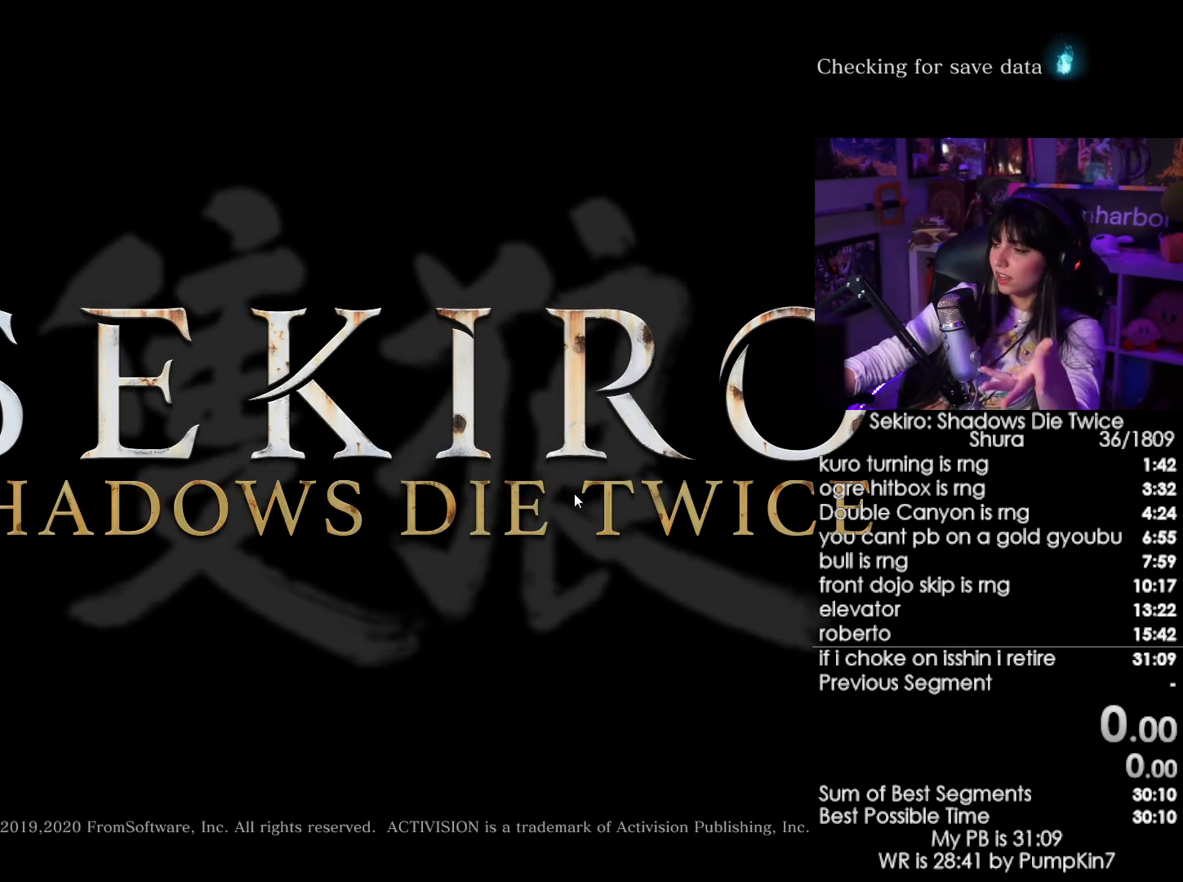
{"keys": [], "mouse": ["left"], "events": [[83, "mouse_left", "up"], [183, "mouse_left", "down"], [316, "mouse_left", "up"], [416, "mouse_left", "down"]]}
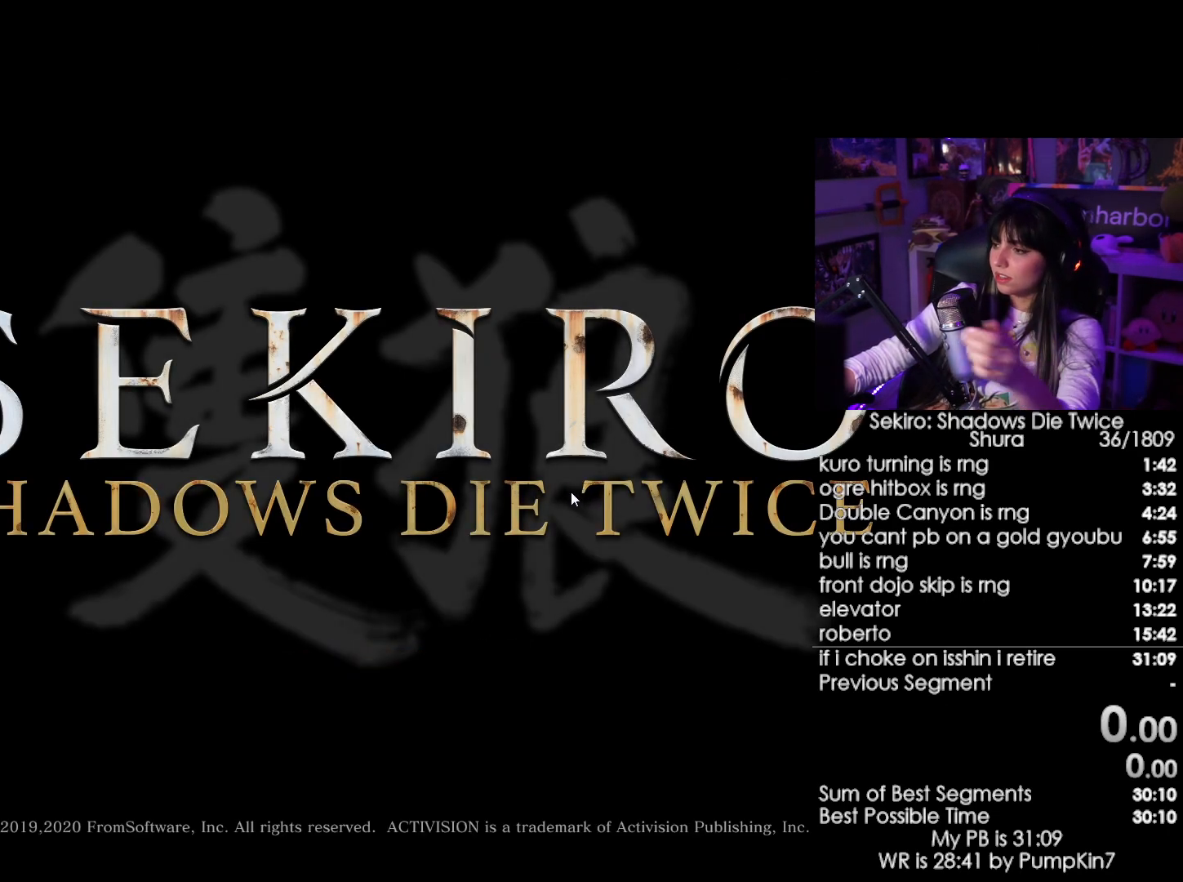
{"keys": [], "mouse": ["left"], "events": [[66, "mouse_left", "up"], [483, "mouse_left", "down"]]}
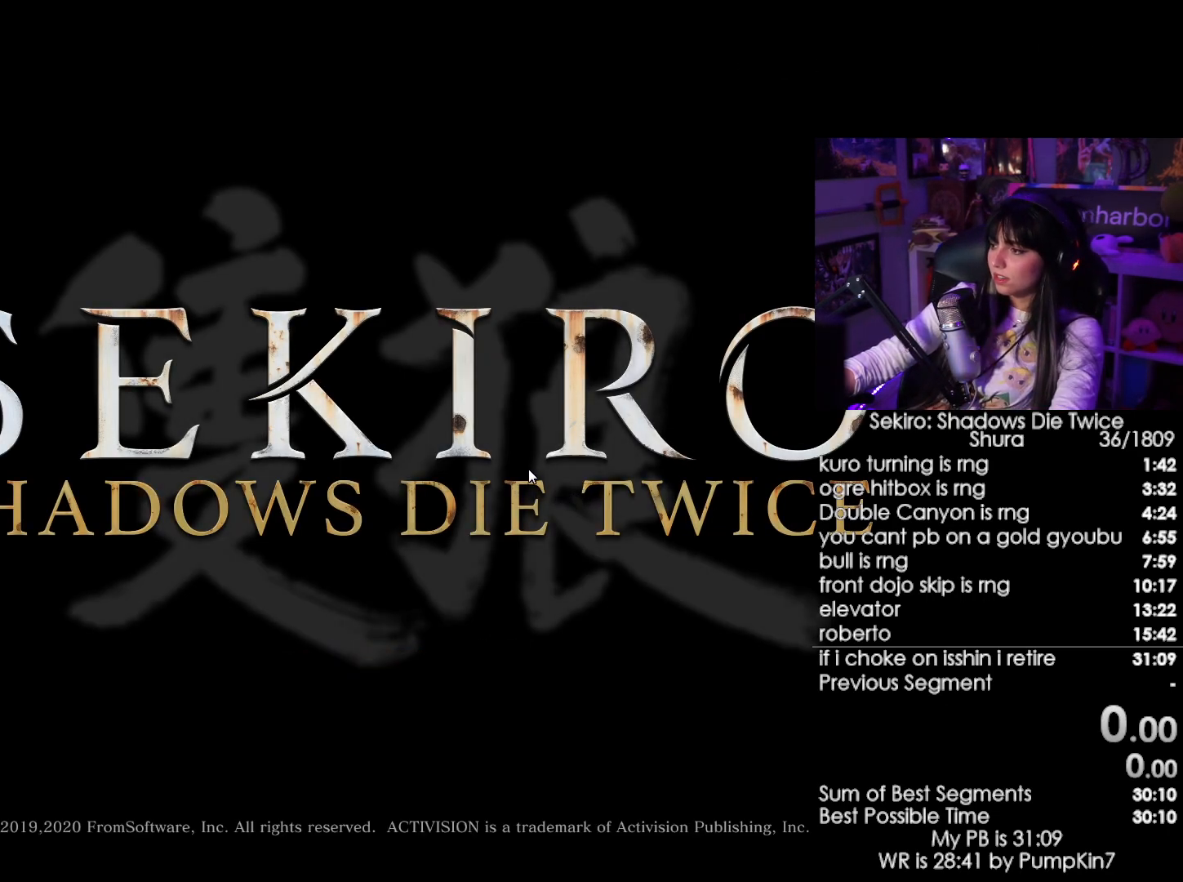
{"keys": [], "mouse": [], "events": [[116, "mouse_left", "up"], [216, "mouse_left", "down"], [316, "mouse_left", "up"]]}
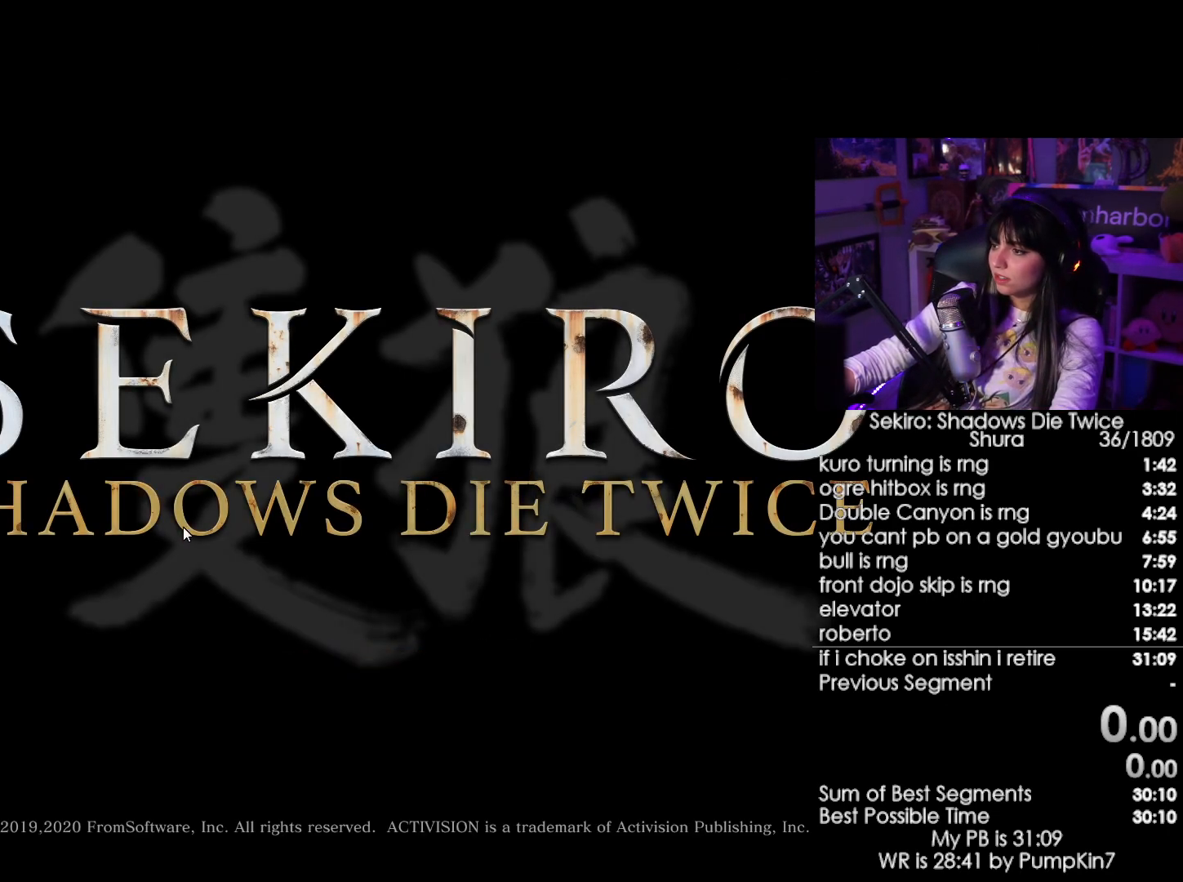
{"keys": [], "mouse": [], "events": []}
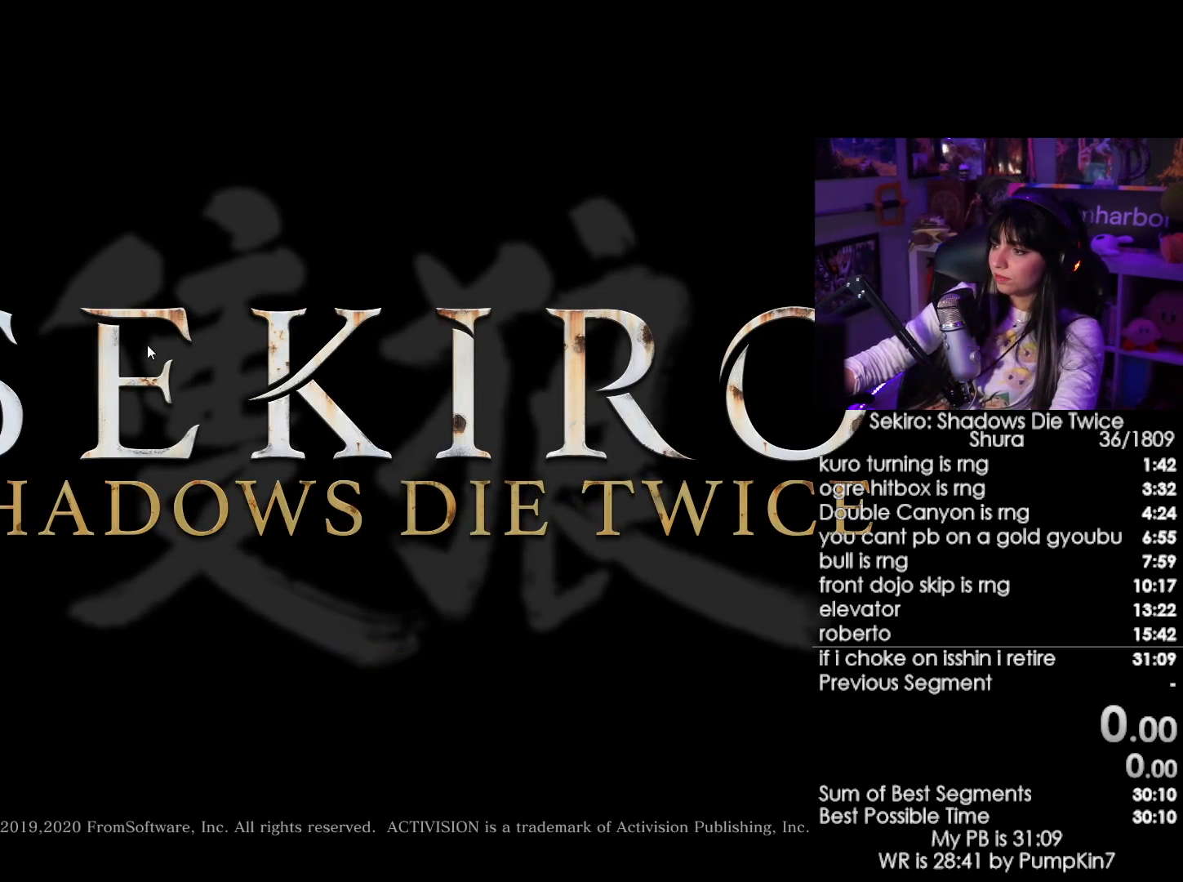
{"keys": [], "mouse": [], "events": [[150, "mouse_left", "down"], [250, "mouse_left", "up"], [333, "mouse_left", "down"], [433, "mouse_left", "up"]]}
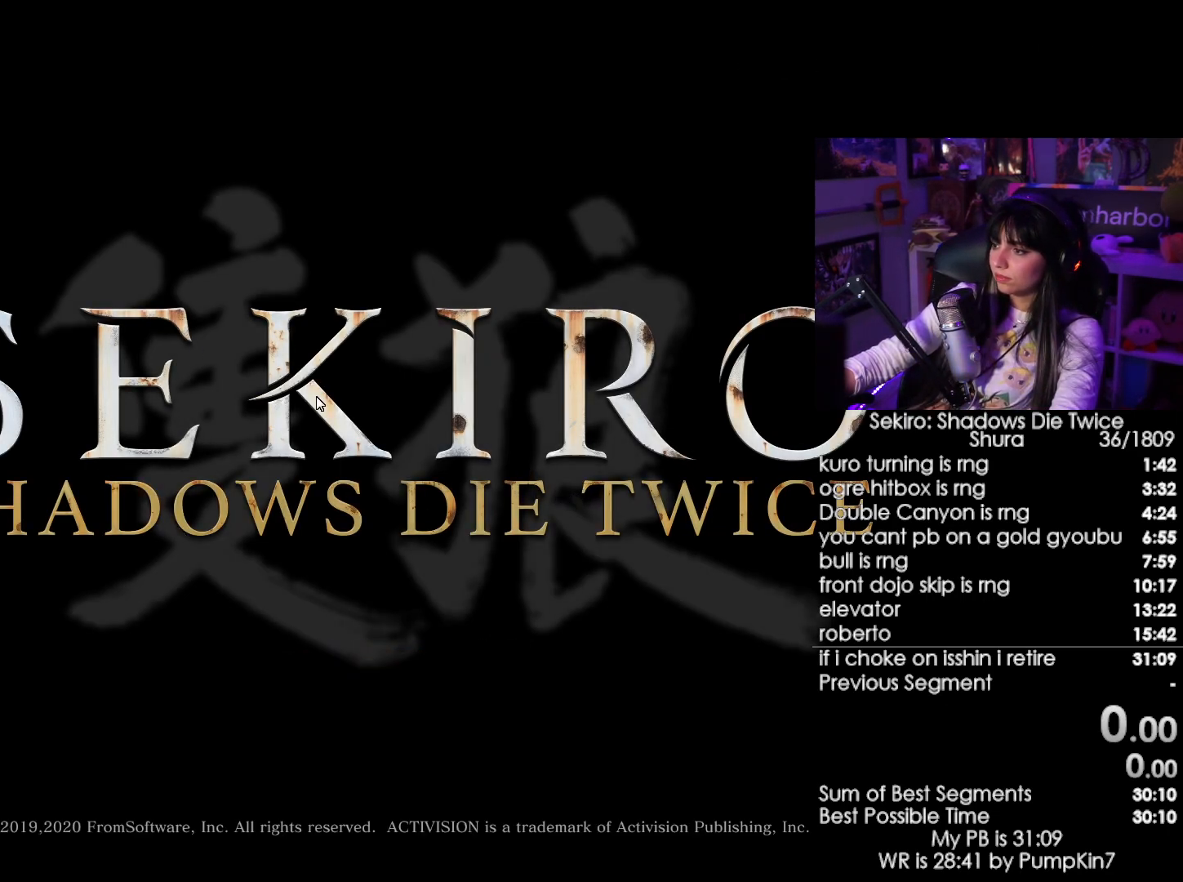
{"keys": [], "mouse": [], "events": []}
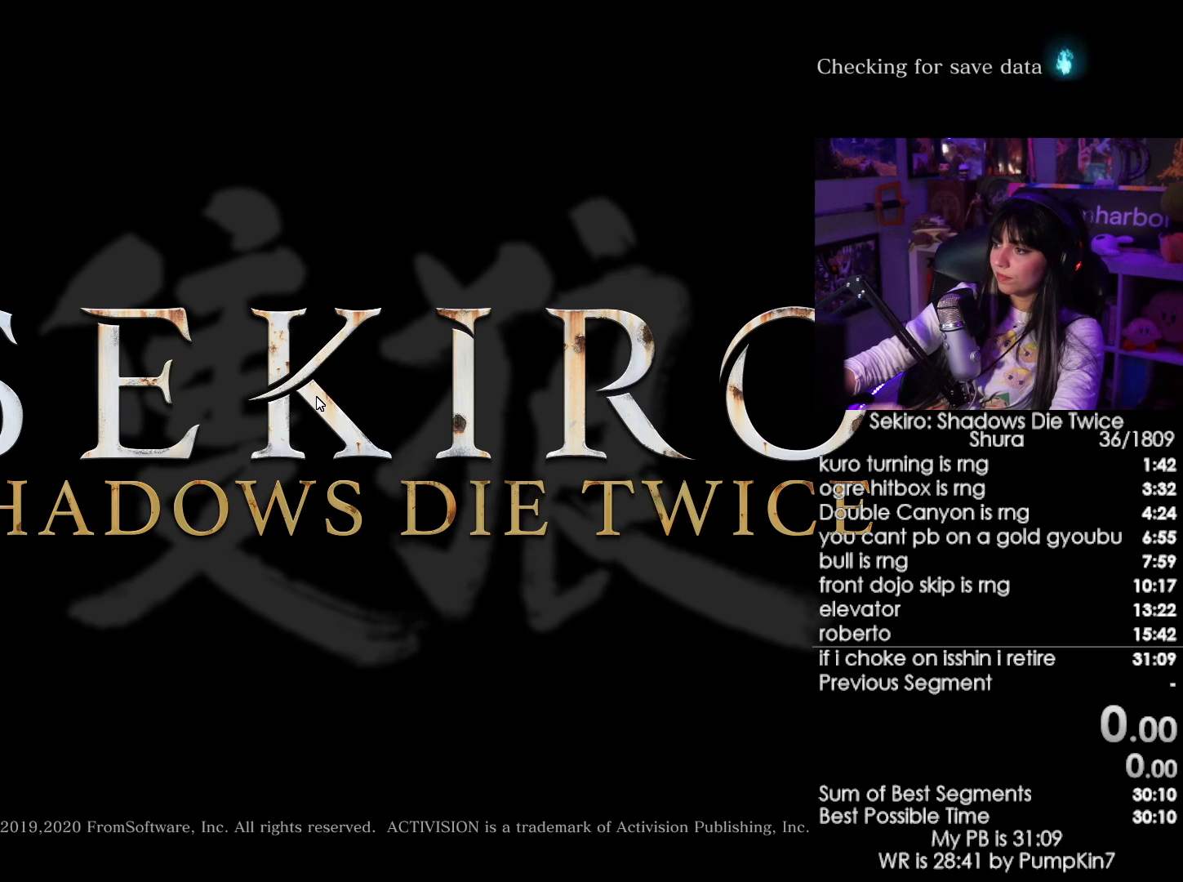
{"keys": [], "mouse": [], "events": [[233, "mouse_left", "down"], [366, "mouse_left", "up"]]}
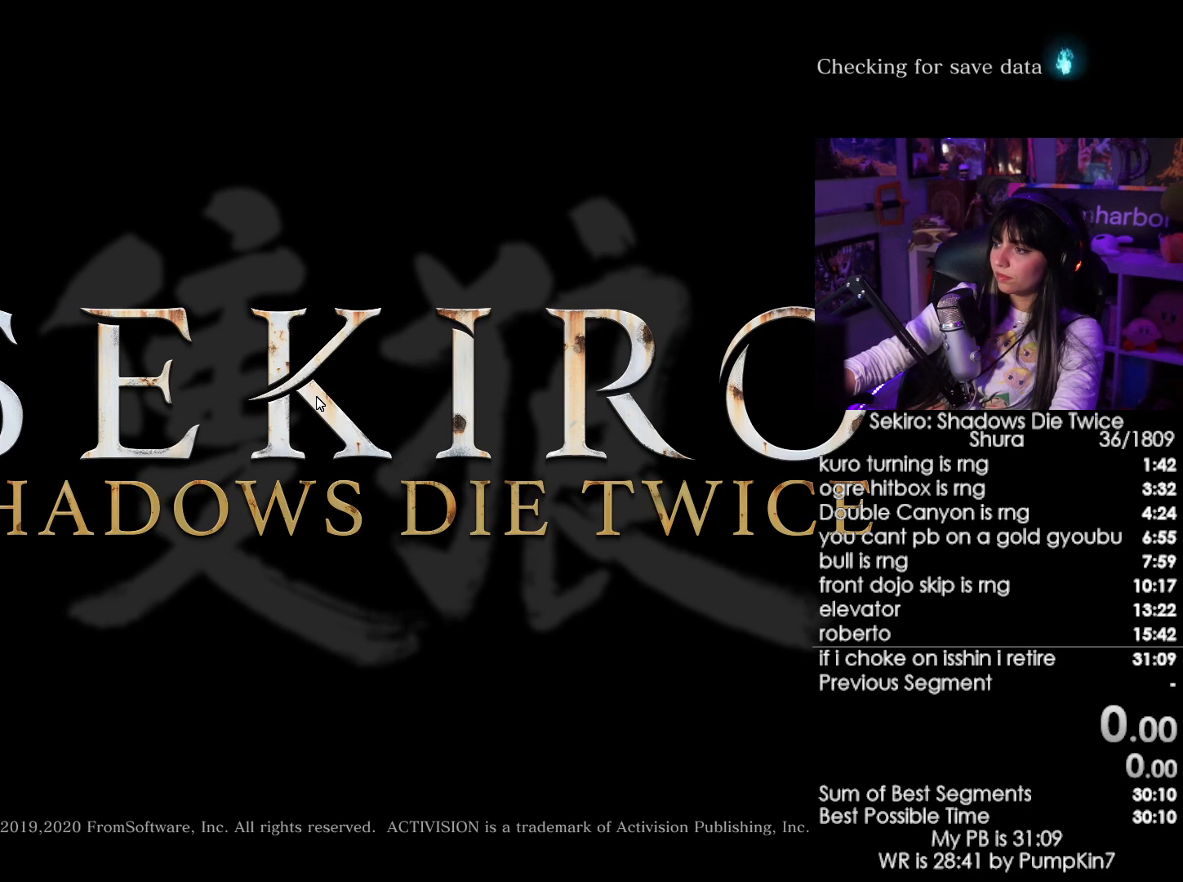
{"keys": [], "mouse": [], "events": []}
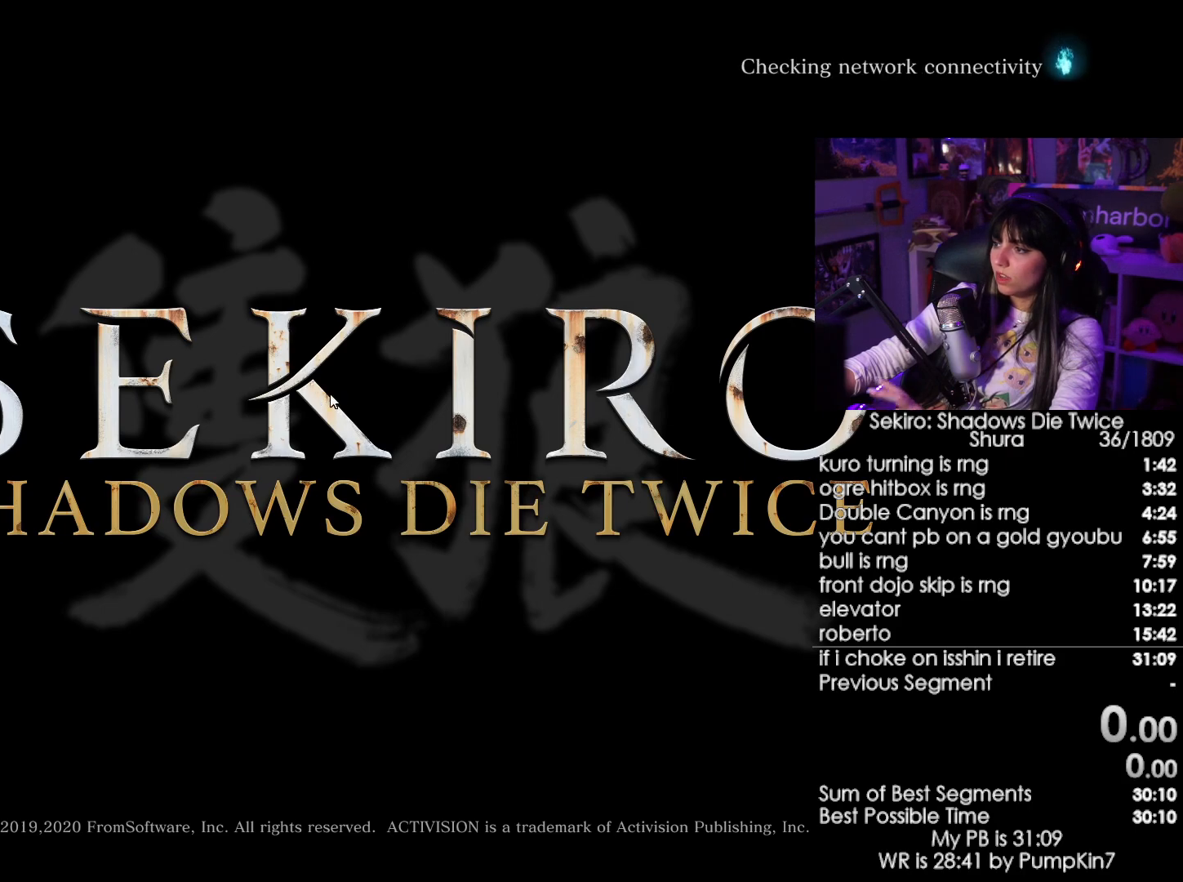
{"keys": [], "mouse": [], "events": [[266, "mouse_left", "down"], [350, "mouse_left", "up"]]}
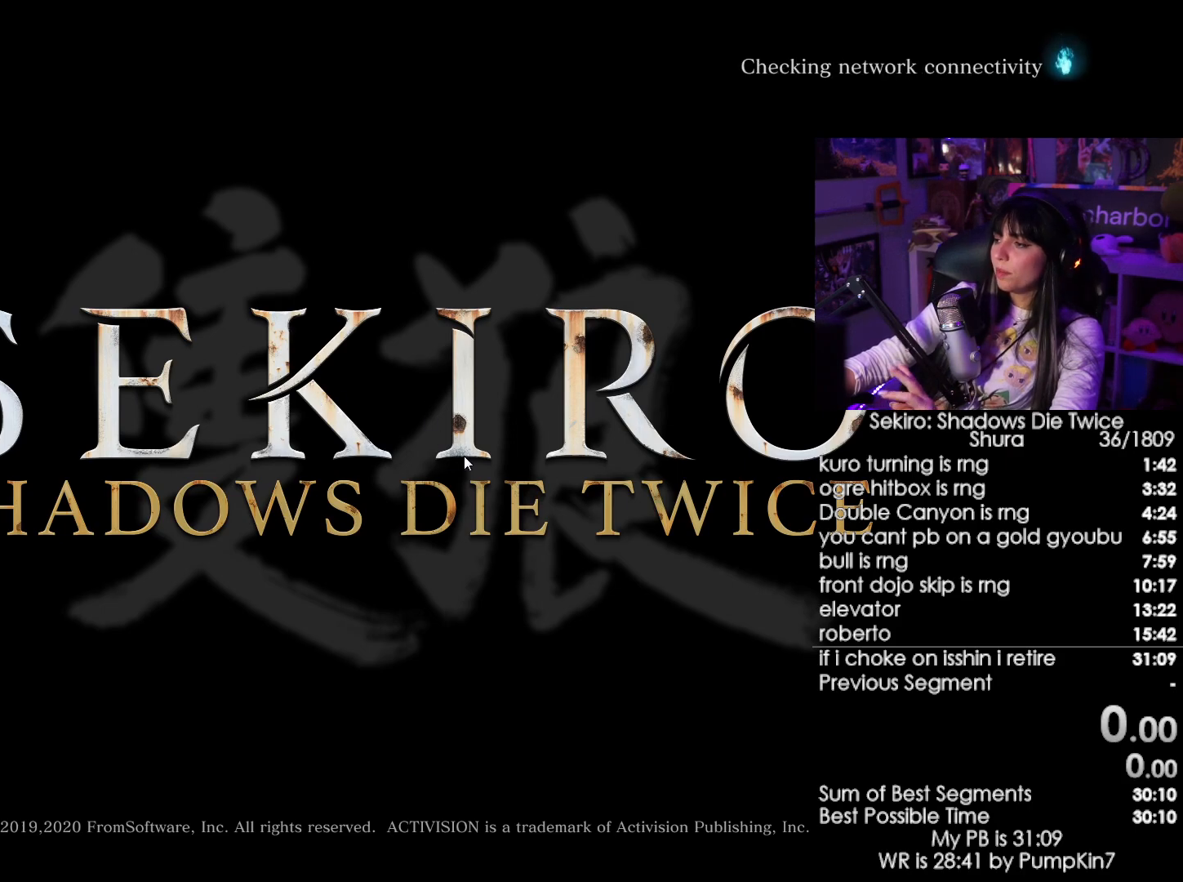
{"keys": [], "mouse": [], "events": [[233, "mouse_left", "down"], [366, "mouse_left", "up"]]}
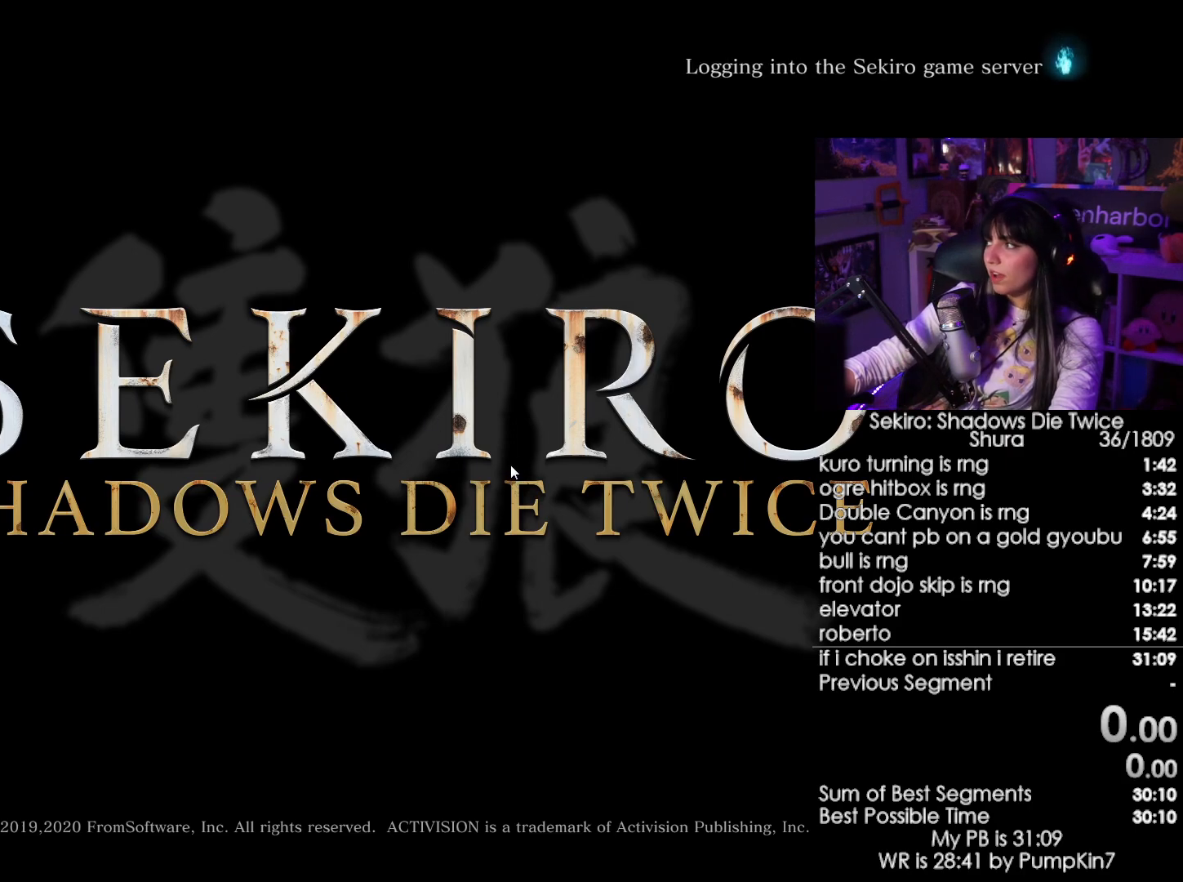
{"keys": [], "mouse": [], "events": [[100, "mouse_left", "down"], [150, "mouse_left", "up"]]}
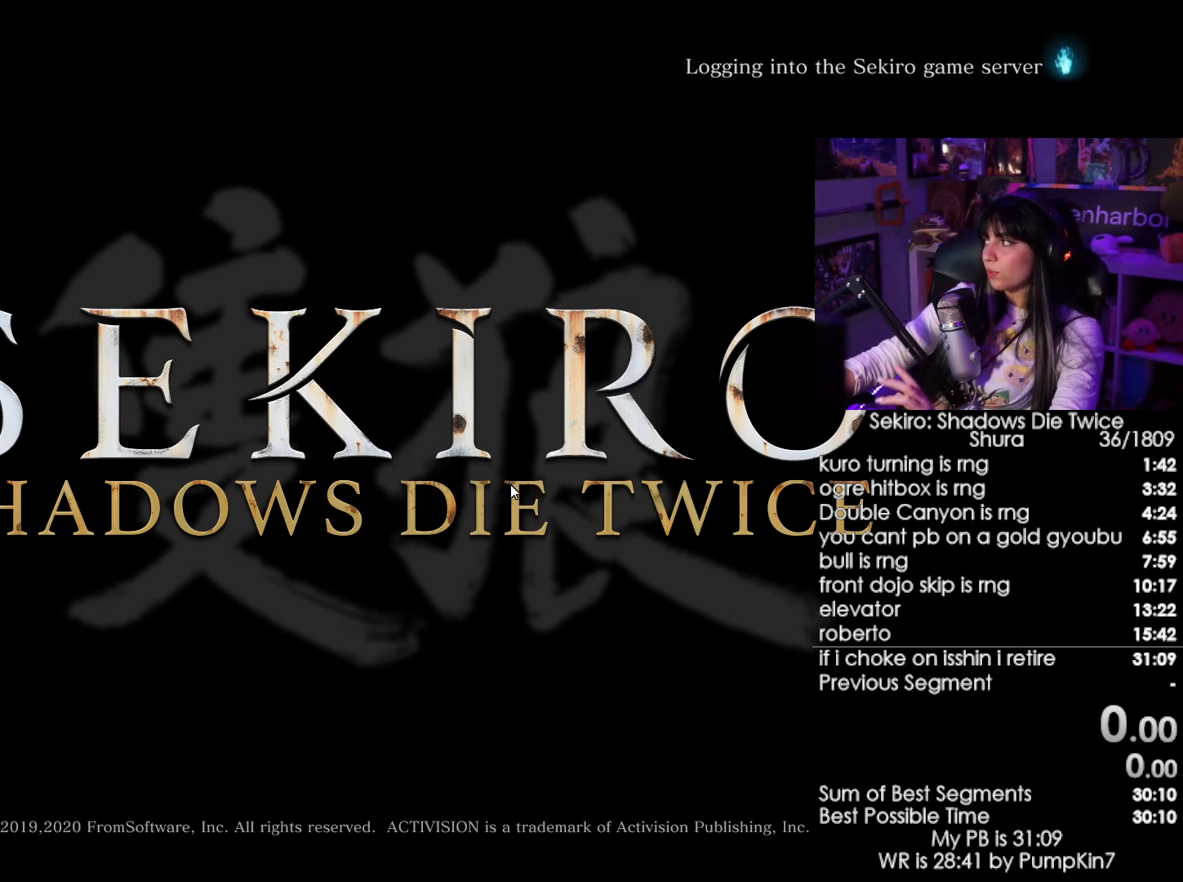
{"keys": [], "mouse": [], "events": [[33, "mouse_left", "down"], [166, "mouse_left", "up"]]}
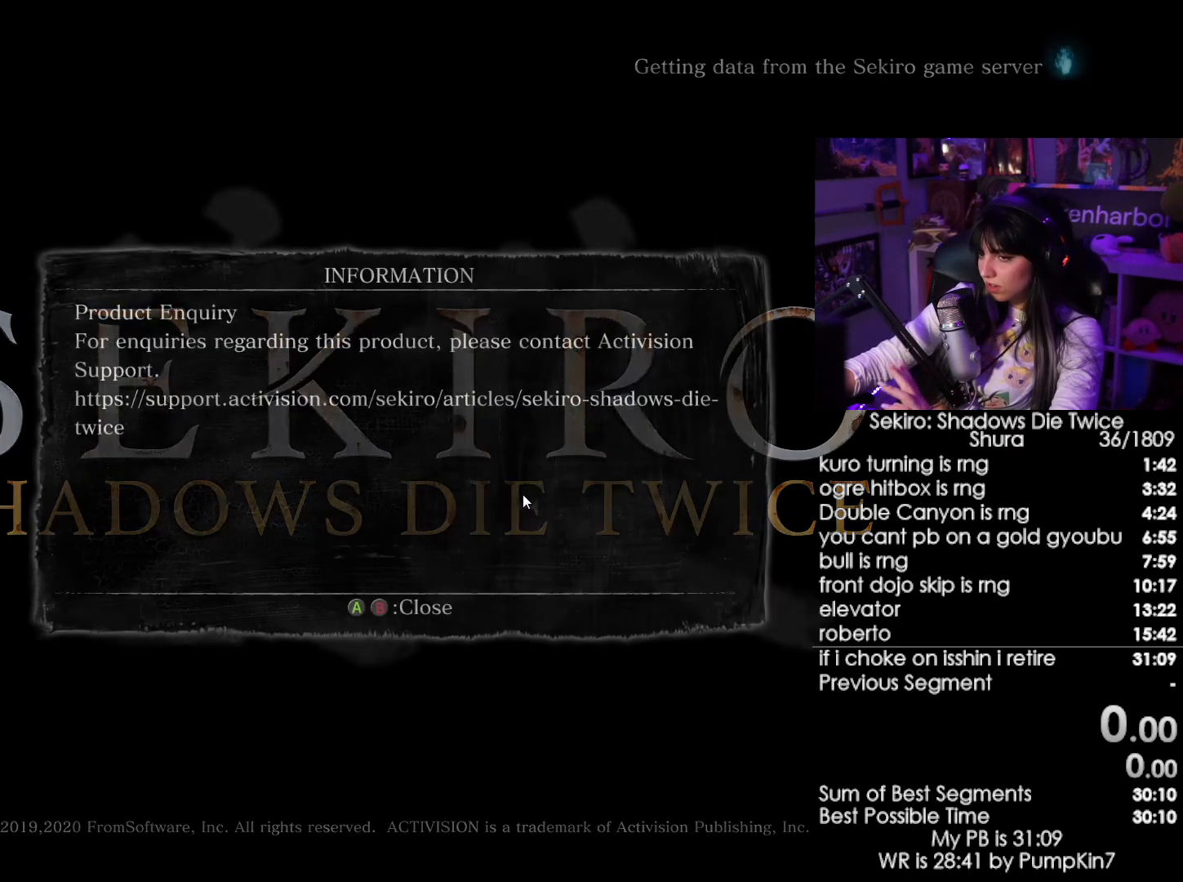
{"keys": [], "mouse": [], "events": [[50, "mouse_left", "down"], [183, "mouse_left", "up"]]}
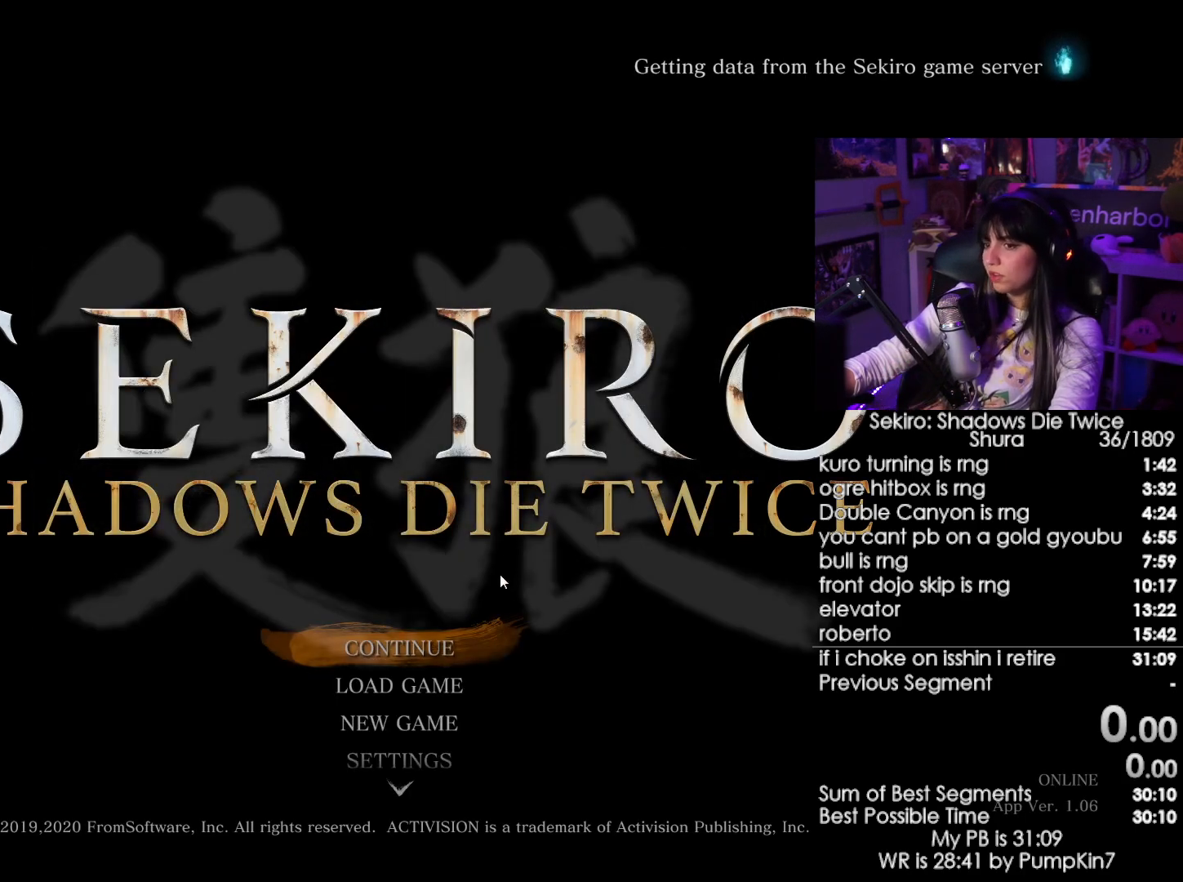
{"keys": [], "mouse": [], "events": [[300, "mouse_left", "down"], [433, "mouse_left", "up"]]}
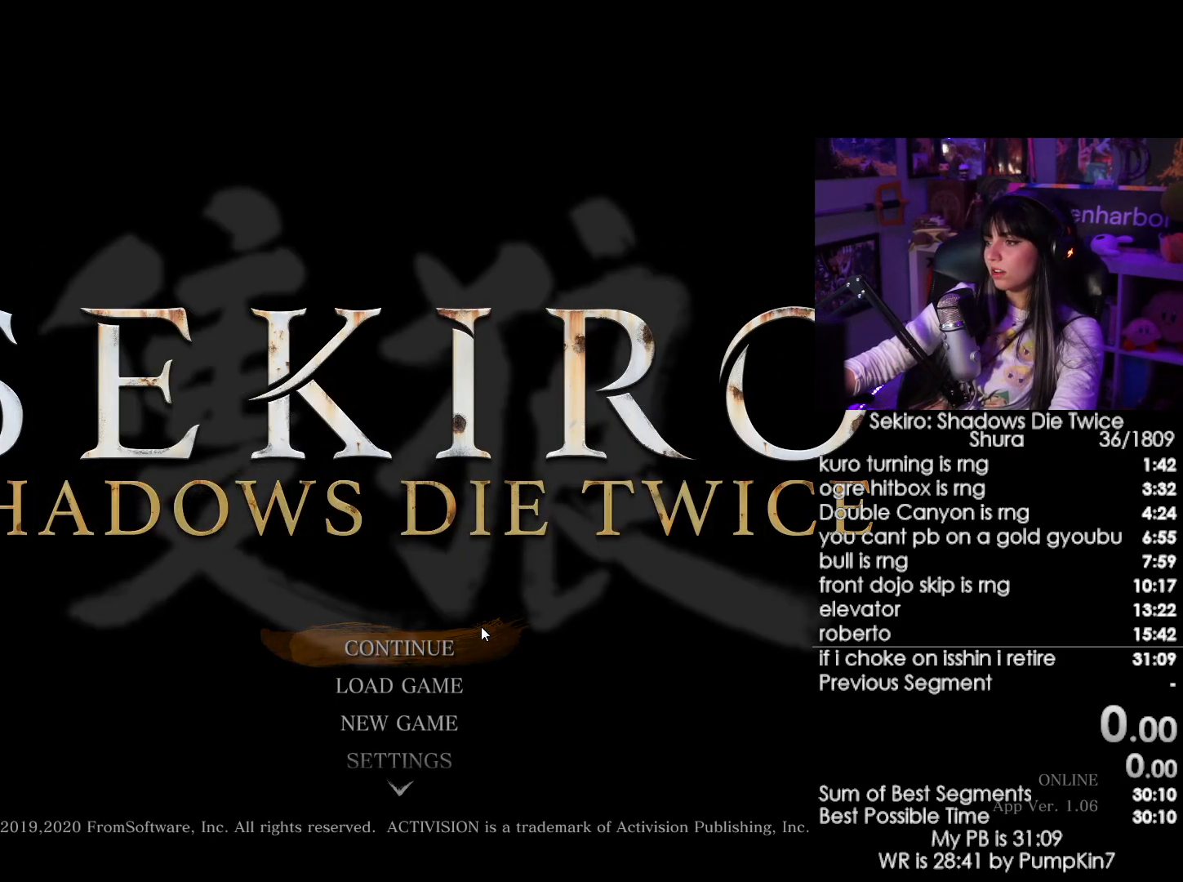
{"keys": [], "mouse": [], "events": []}
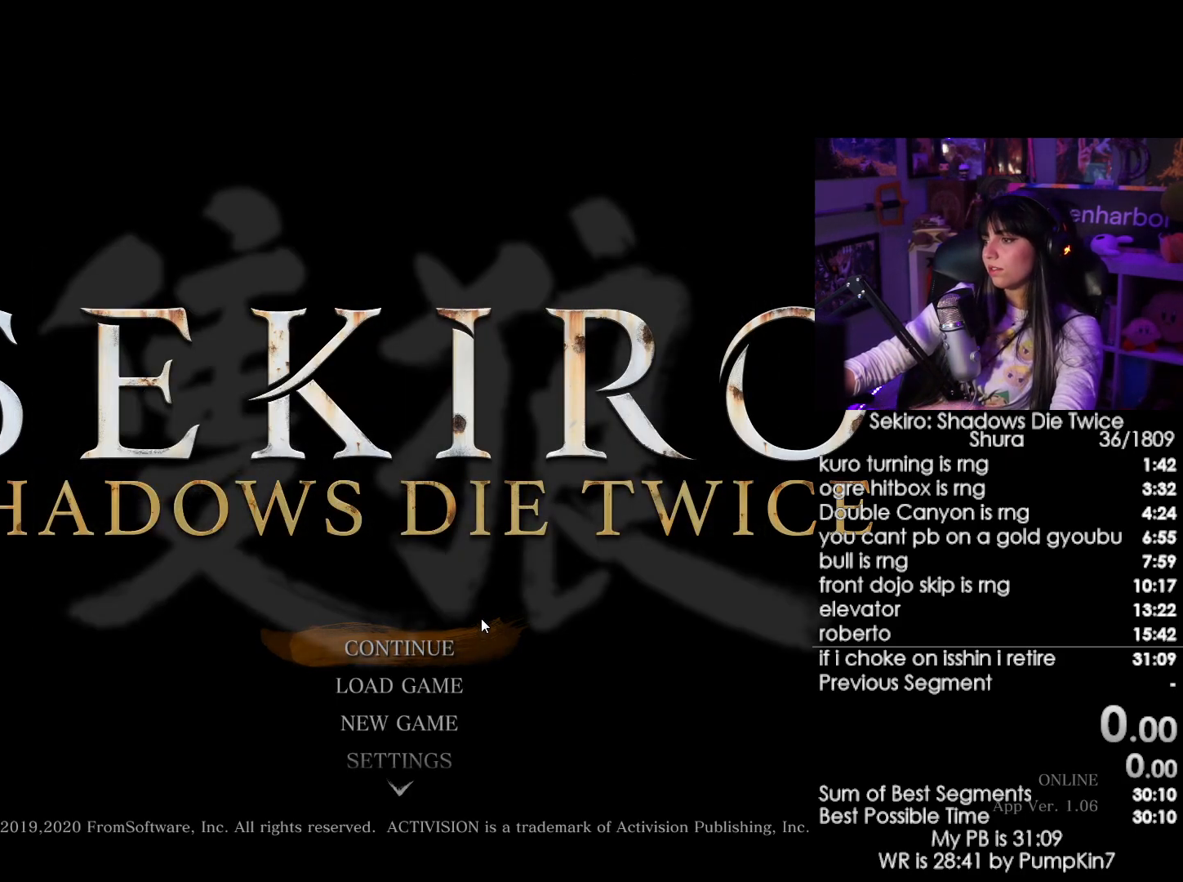
{"keys": [], "mouse": [], "events": [[316, "mouse_left", "down"], [416, "mouse_left", "up"]]}
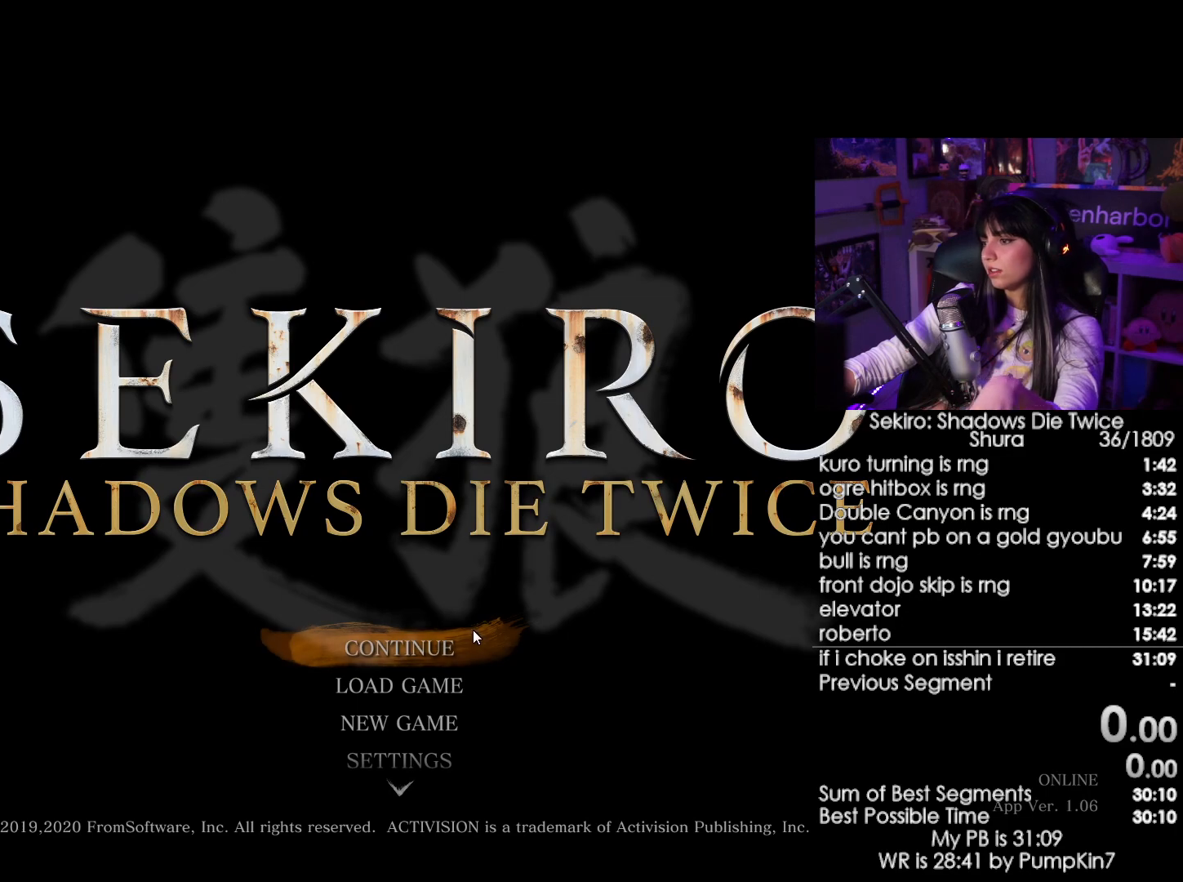
{"keys": [], "mouse": ["left"], "events": [[433, "mouse_left", "down"]]}
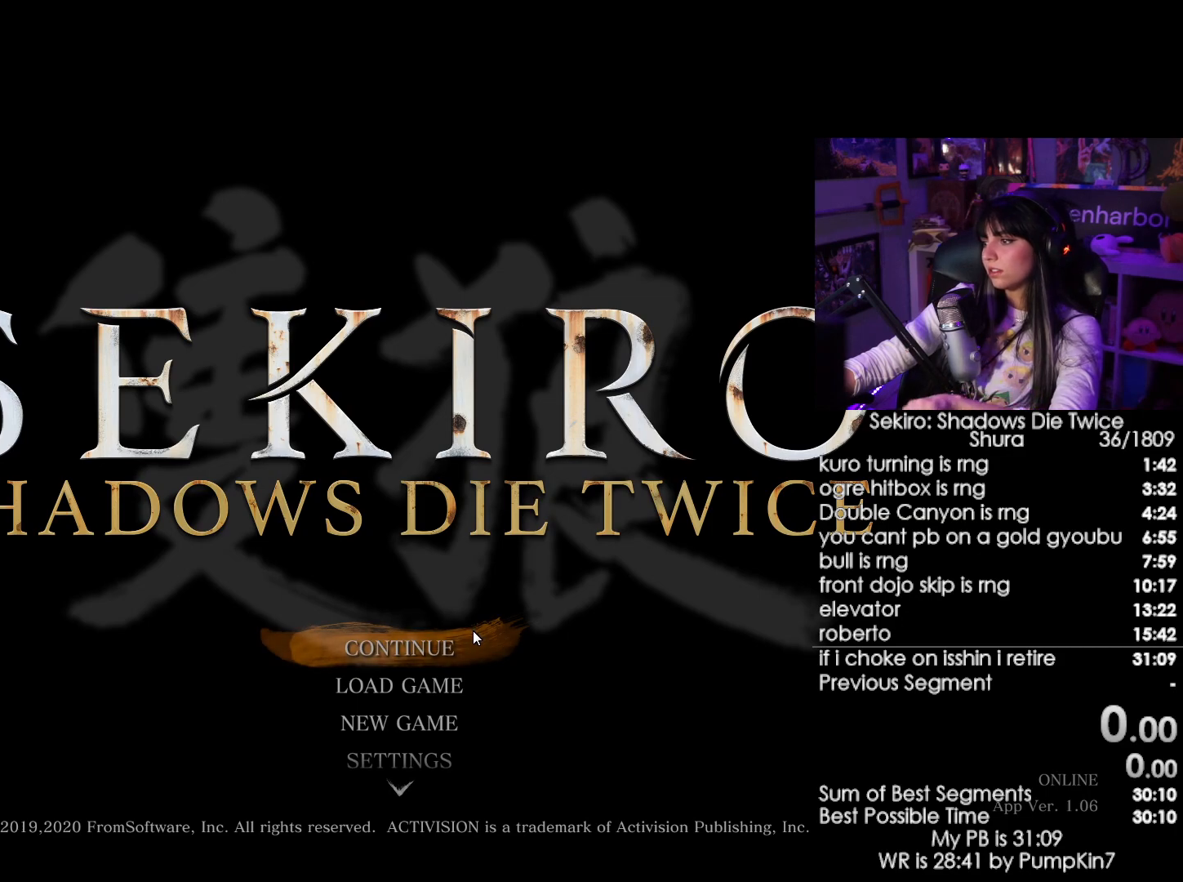
{"keys": [], "mouse": [], "events": [[33, "mouse_left", "up"], [216, "mouse_left", "down"], [316, "mouse_left", "up"]]}